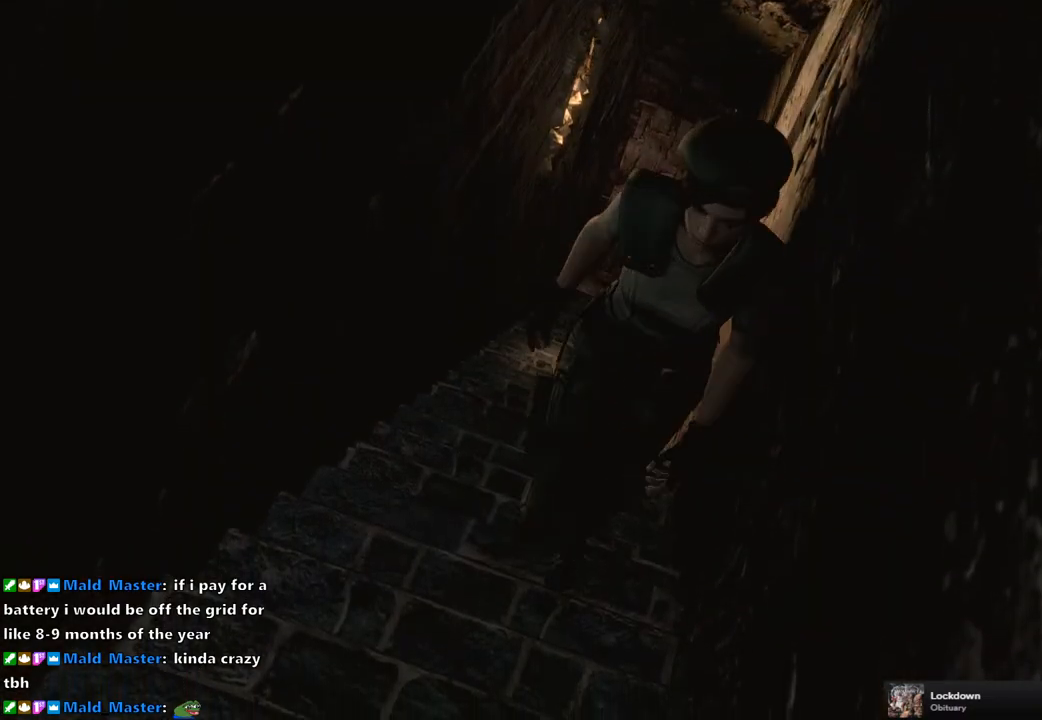
Gameplay with a controller (PlayStation layout); each line is a JSON object with the inputs held at the frame after it. "events" lists button and stick changes between this image and that frame as [ms after this image, input, new state], when the widget could be followed in between.
{"buttons": ["DPAD_UP"], "left_stick": "center", "right_stick": "down-right", "events": [[50, "right_stick", "down"], [117, "right_stick", "right"], [167, "right_stick", "up-left"], [267, "right_stick", "down"], [367, "right_stick", "up"], [433, "right_stick", "left"], [500, "right_stick", "down-right"]]}
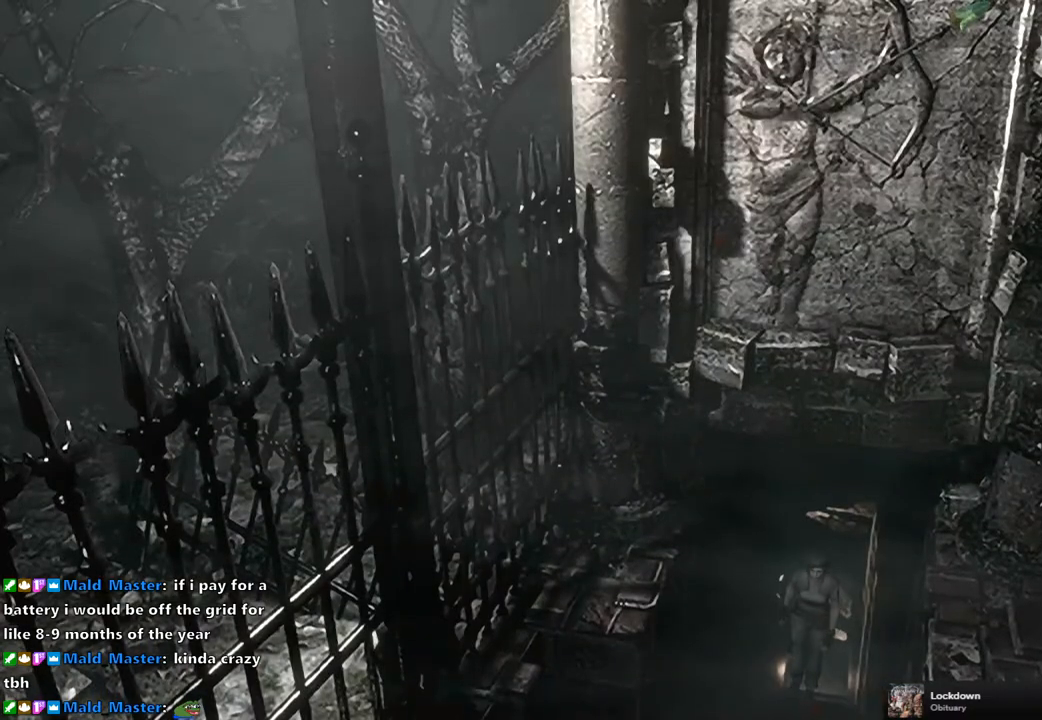
{"buttons": ["DPAD_UP"], "left_stick": "center", "right_stick": "down-right", "events": [[67, "right_stick", "up-right"], [117, "right_stick", "up-left"], [167, "right_stick", "center"], [217, "right_stick", "down-right"], [317, "right_stick", "up"], [417, "right_stick", "down"], [467, "right_stick", "down-right"]]}
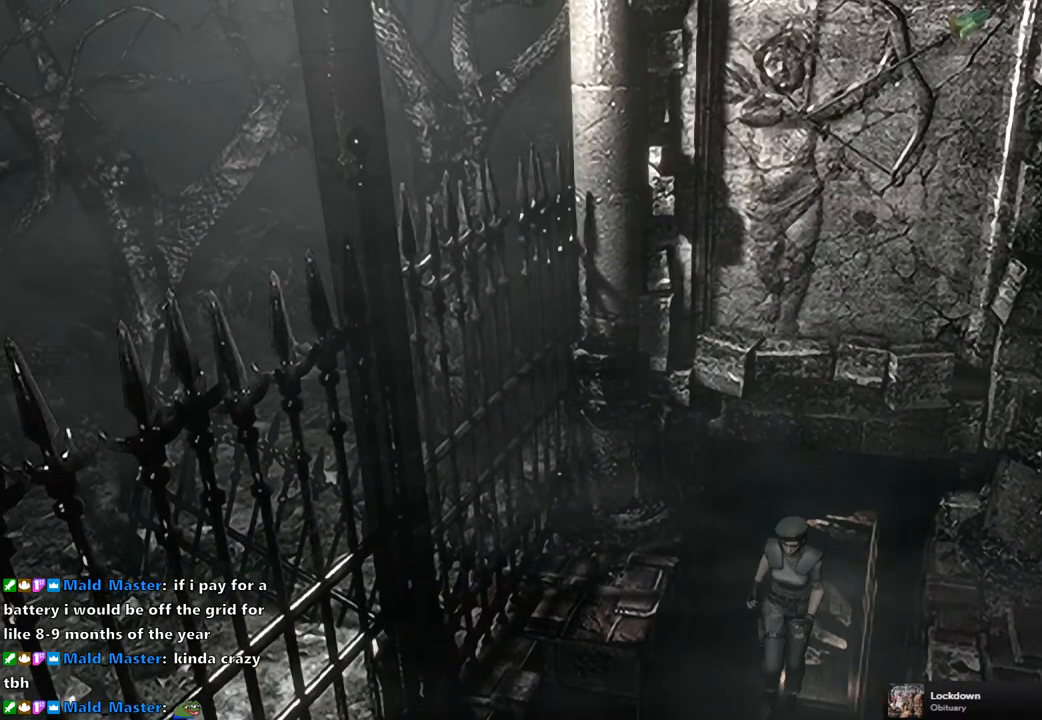
{"buttons": ["DPAD_UP"], "left_stick": "center", "right_stick": "up", "events": [[17, "right_stick", "right"], [67, "DPAD_LEFT", "down"], [67, "right_stick", "up-left"], [117, "DPAD_LEFT", "up"], [150, "right_stick", "down-left"], [200, "right_stick", "down-right"], [267, "right_stick", "up-left"], [383, "right_stick", "down"], [500, "right_stick", "up"]]}
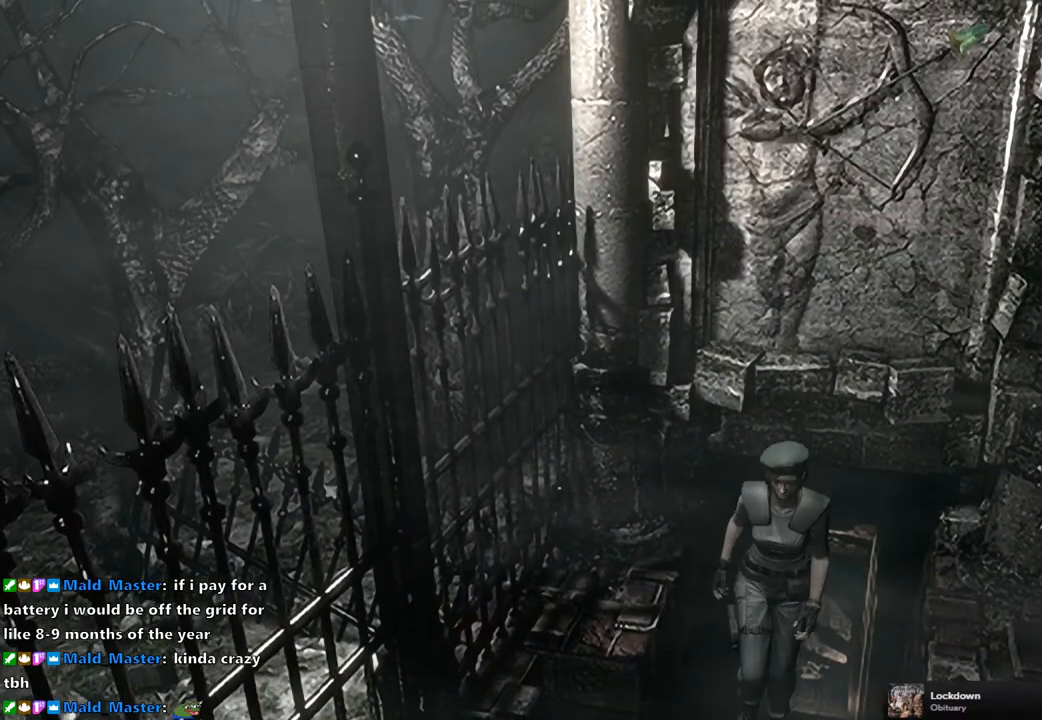
{"buttons": ["SQUARE", "DPAD_UP"], "left_stick": "center", "right_stick": "center", "events": [[117, "right_stick", "down"], [267, "right_stick", "center"], [350, "SQUARE", "down"]]}
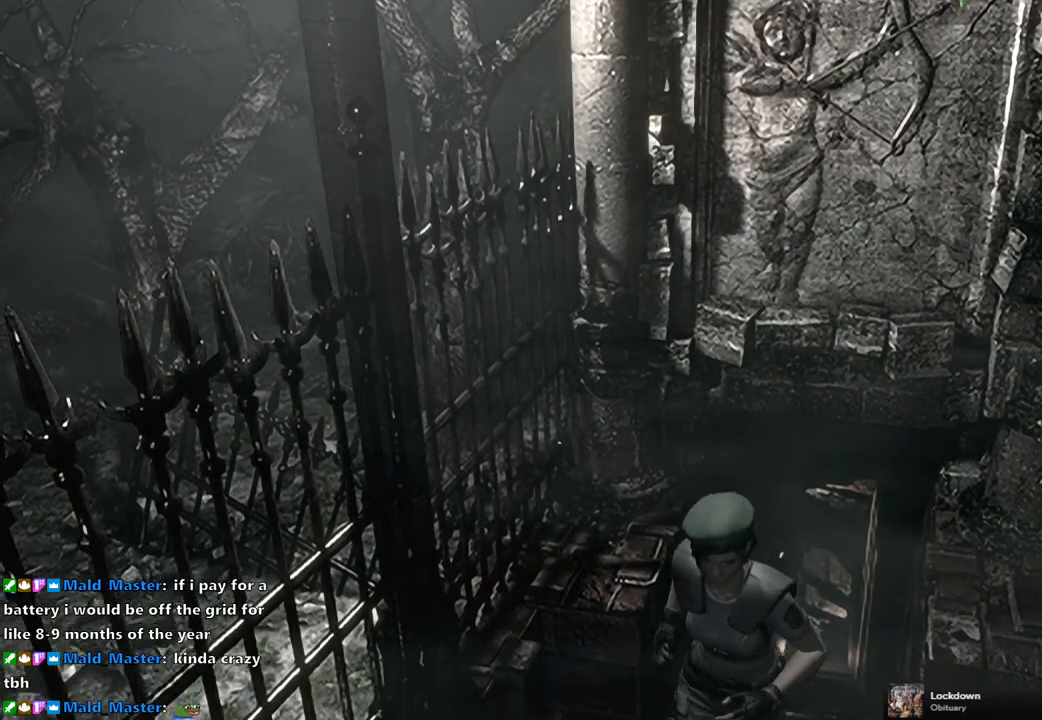
{"buttons": ["SQUARE", "DPAD_UP"], "left_stick": "center", "right_stick": "center", "events": []}
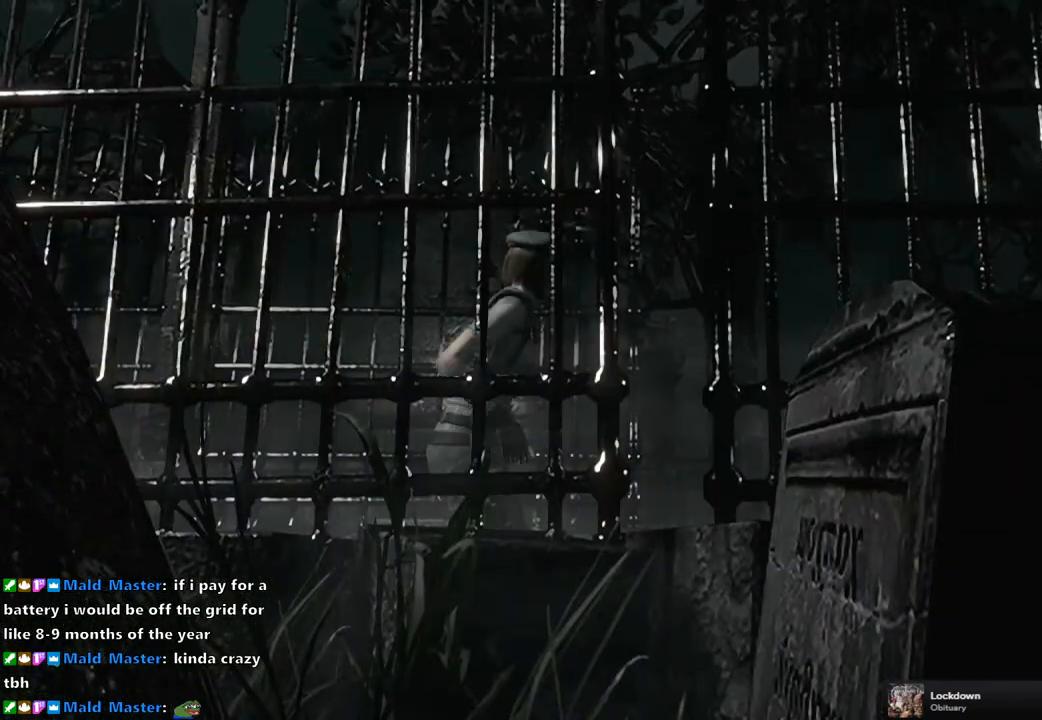
{"buttons": [], "left_stick": "right", "right_stick": "center", "events": [[33, "SQUARE", "up"], [67, "DPAD_UP", "up"], [333, "left_stick", "right"]]}
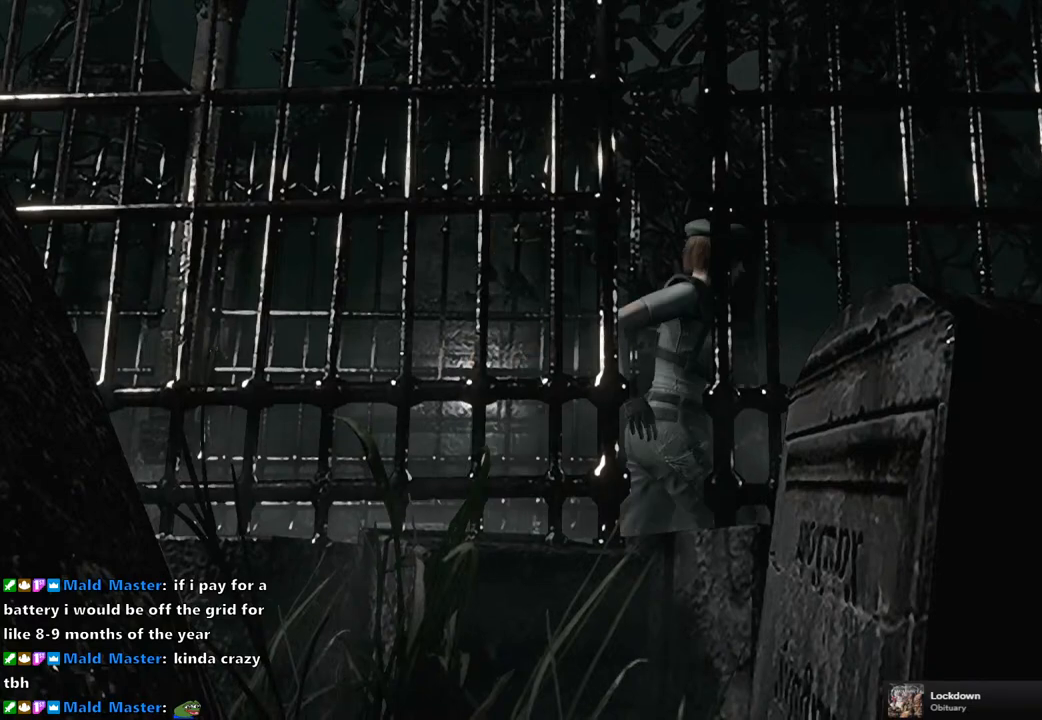
{"buttons": [], "left_stick": "down-left", "right_stick": "center", "events": [[467, "left_stick", "down-left"]]}
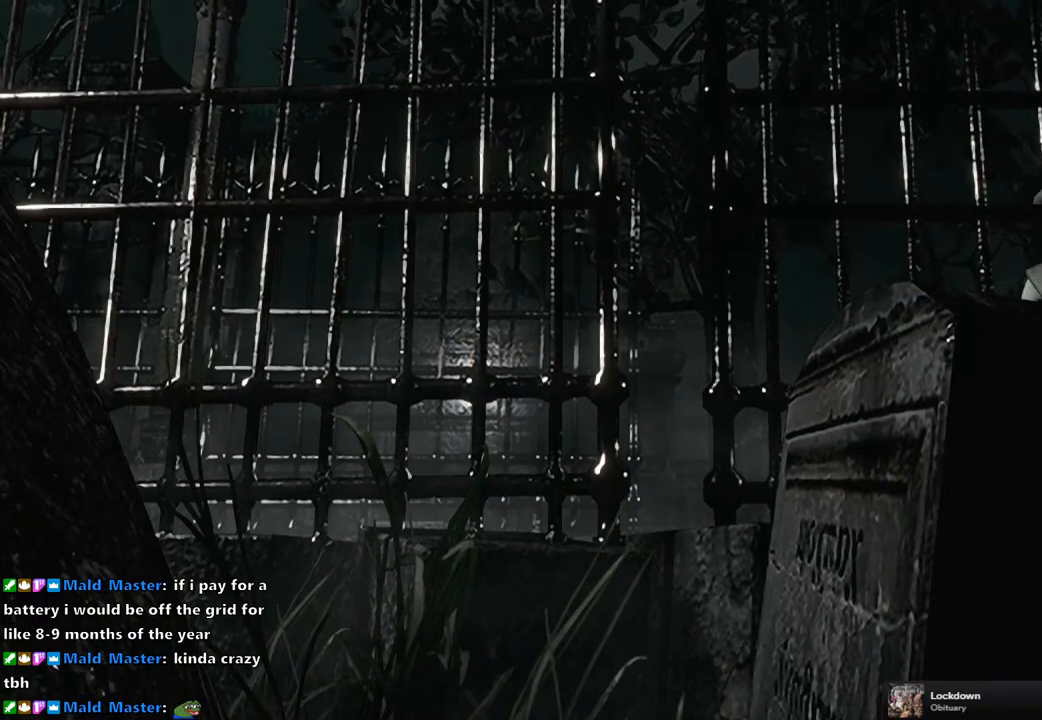
{"buttons": [], "left_stick": "left", "right_stick": "center", "events": [[33, "left_stick", "left"], [200, "left_stick", "up-right"], [350, "left_stick", "down-right"], [417, "left_stick", "down-left"], [500, "left_stick", "left"]]}
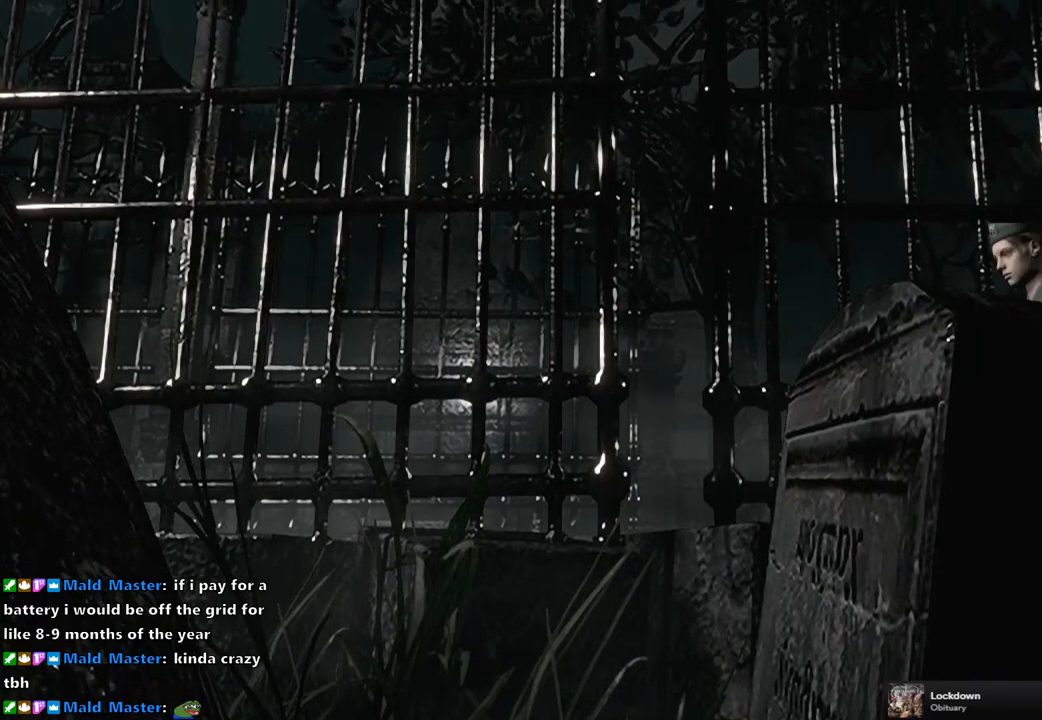
{"buttons": [], "left_stick": "left", "right_stick": "center", "events": [[50, "left_stick", "up-left"], [150, "left_stick", "up-right"], [233, "left_stick", "right"], [383, "left_stick", "down"], [483, "left_stick", "left"]]}
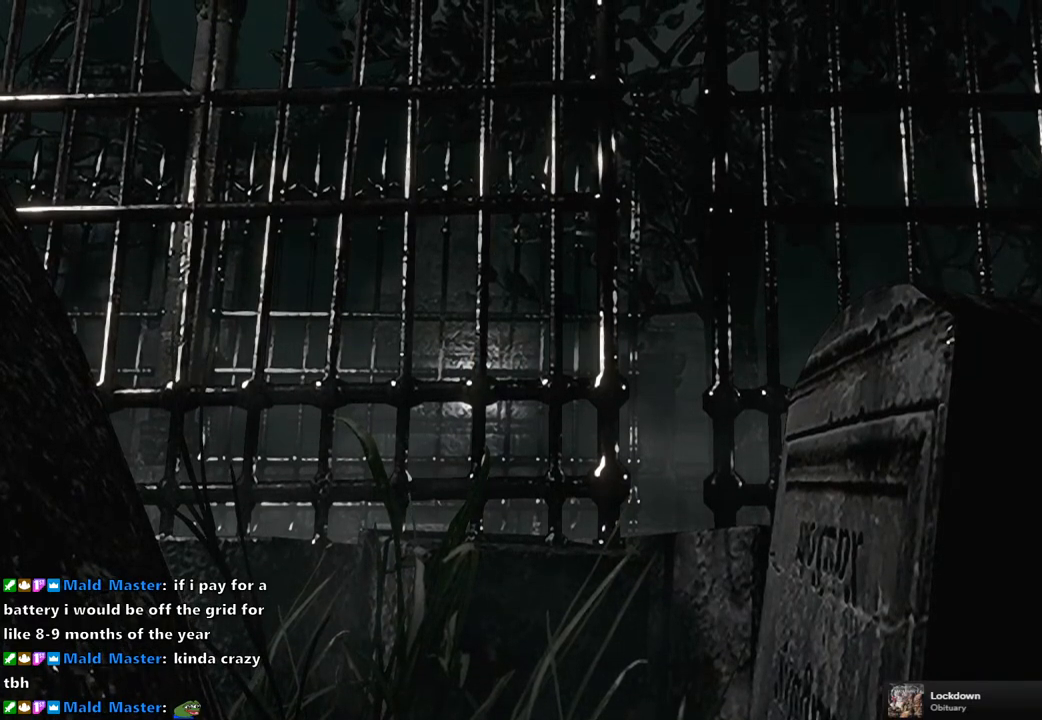
{"buttons": ["CROSS", "SQUARE", "DPAD_UP", "DPAD_LEFT"], "left_stick": "center", "right_stick": "center", "events": [[183, "left_stick", "up-right"], [417, "left_stick", "center"], [450, "SQUARE", "down"], [467, "CROSS", "down"], [483, "DPAD_UP", "down"], [500, "DPAD_LEFT", "down"]]}
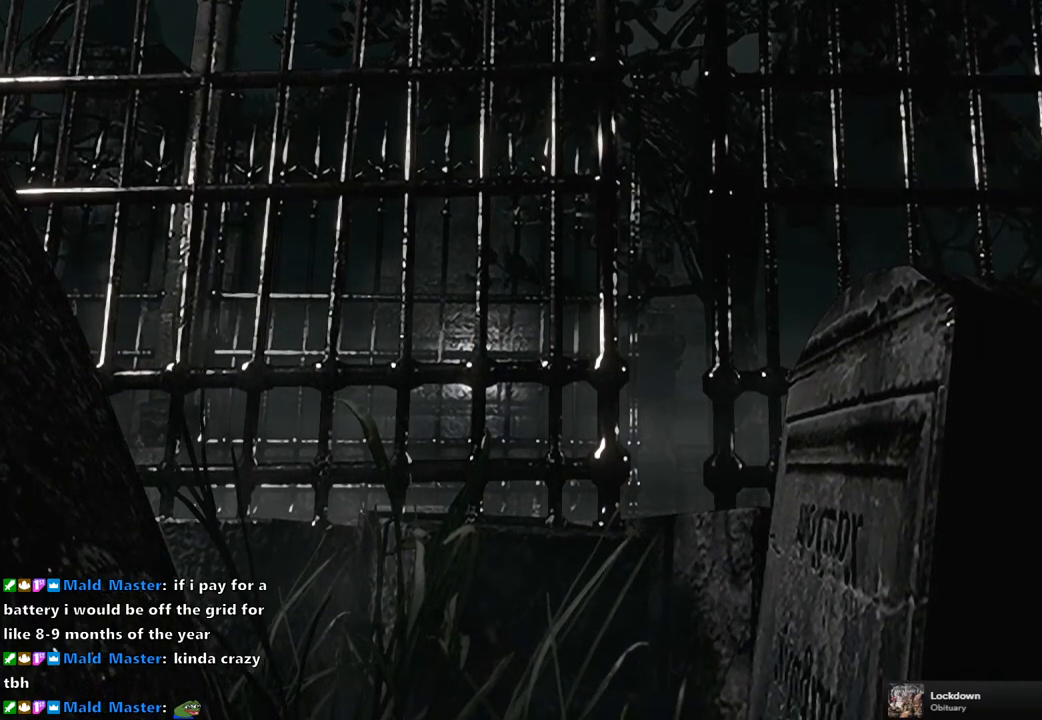
{"buttons": ["CROSS", "DPAD_RIGHT"], "left_stick": "center", "right_stick": "center"}
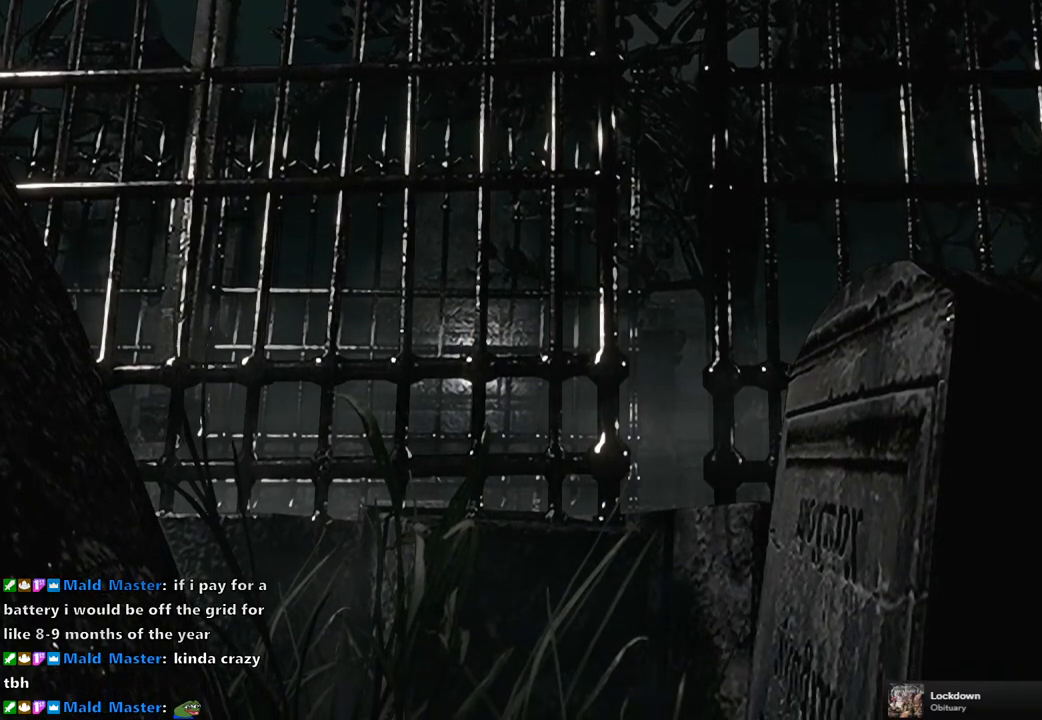
{"buttons": ["CROSS", "DPAD_UP", "DPAD_LEFT"], "left_stick": "center", "right_stick": "center"}
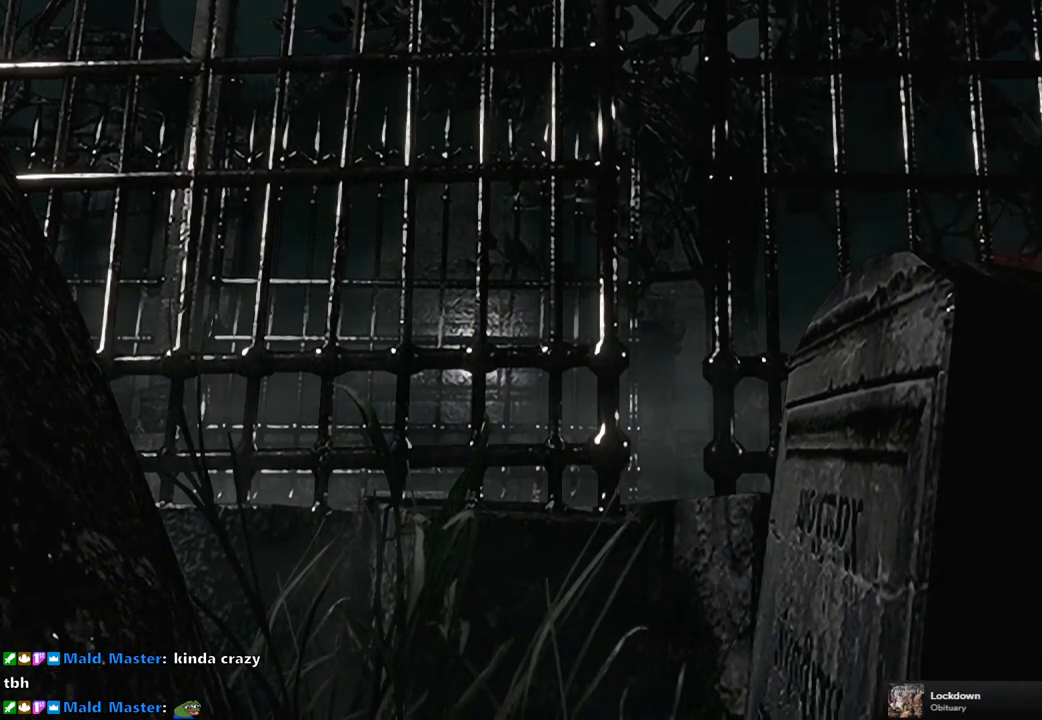
{"buttons": ["CROSS"], "left_stick": "center", "right_stick": "center"}
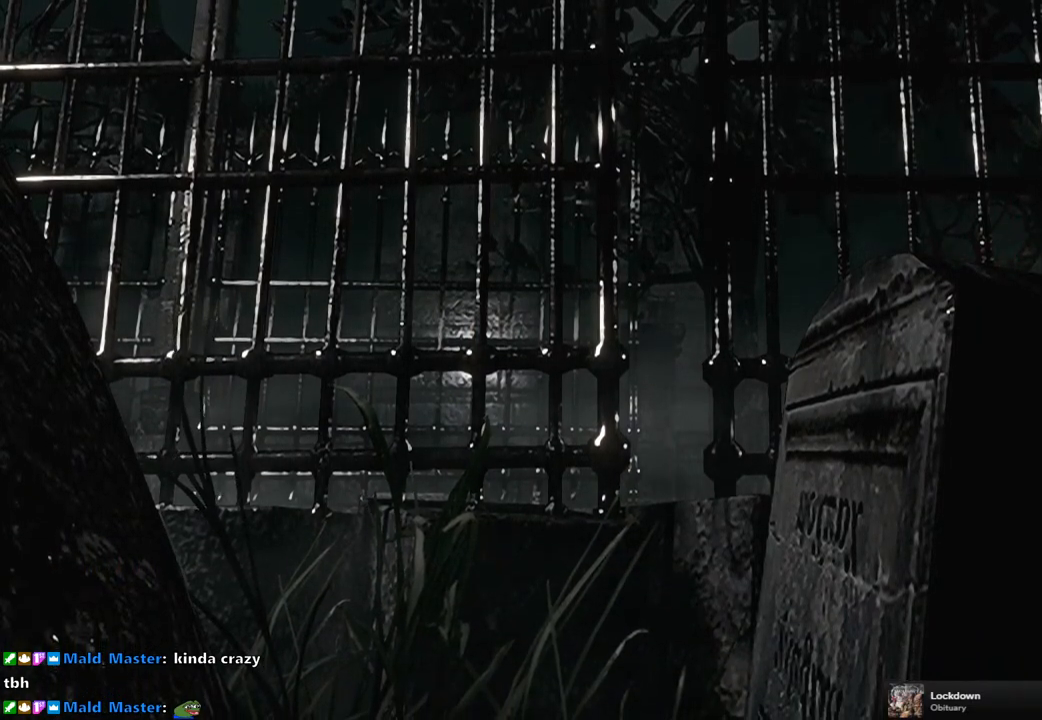
{"buttons": [], "left_stick": "center", "right_stick": "center"}
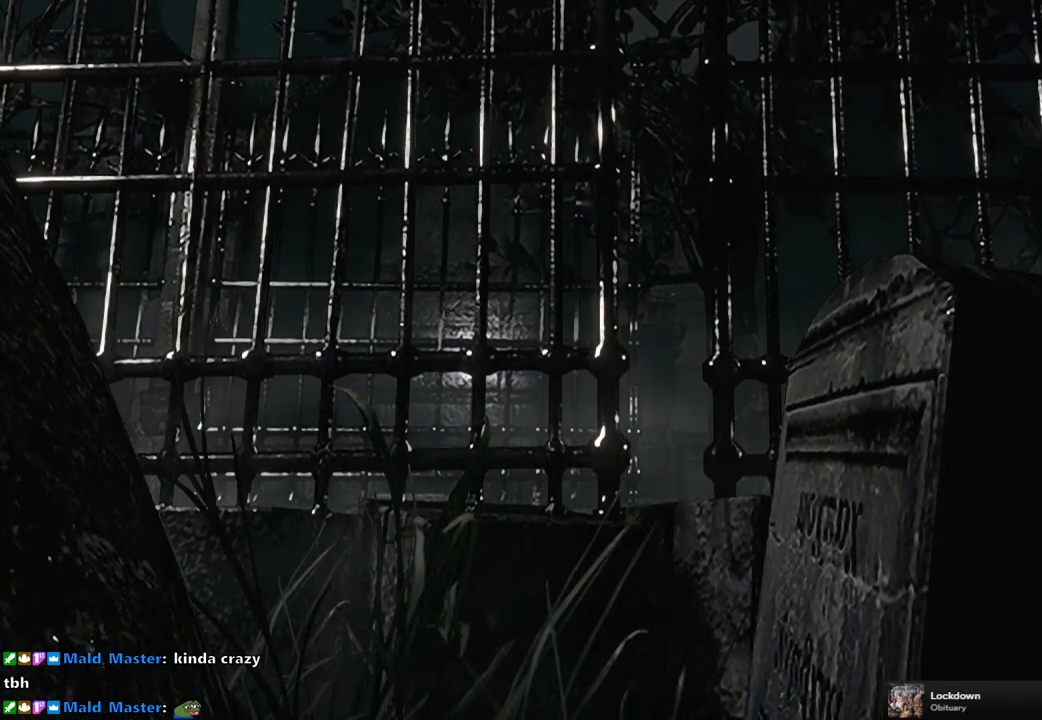
{"buttons": [], "left_stick": "center", "right_stick": "center", "events": []}
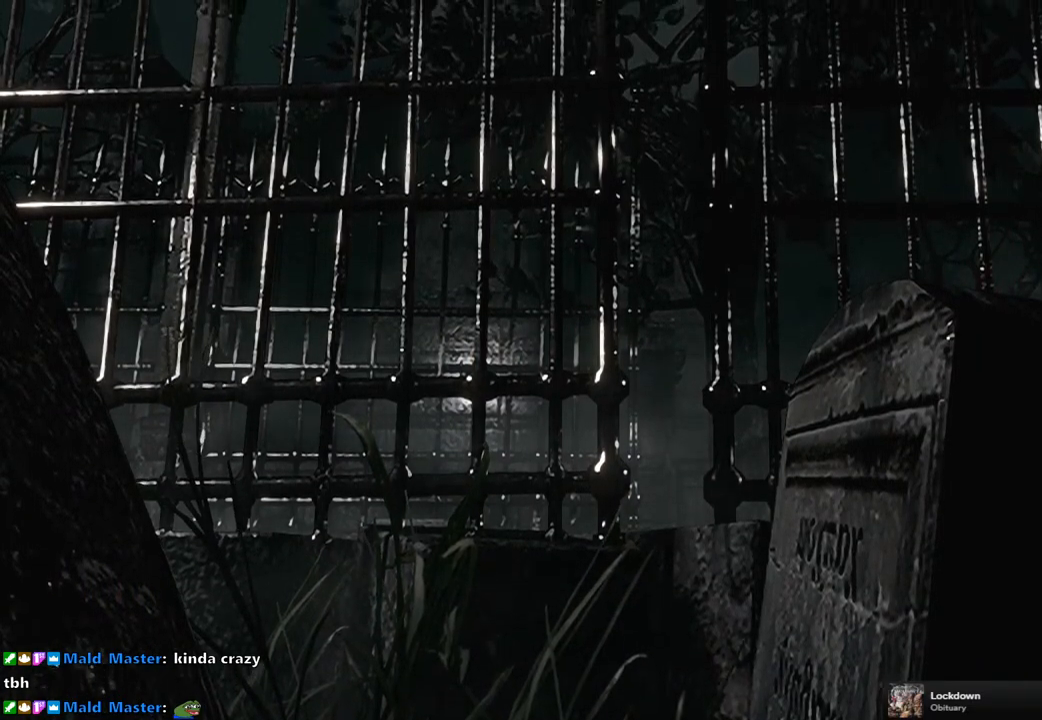
{"buttons": ["SQUARE", "DPAD_UP"], "left_stick": "center", "right_stick": "center", "events": [[317, "DPAD_UP", "down"], [350, "SQUARE", "down"]]}
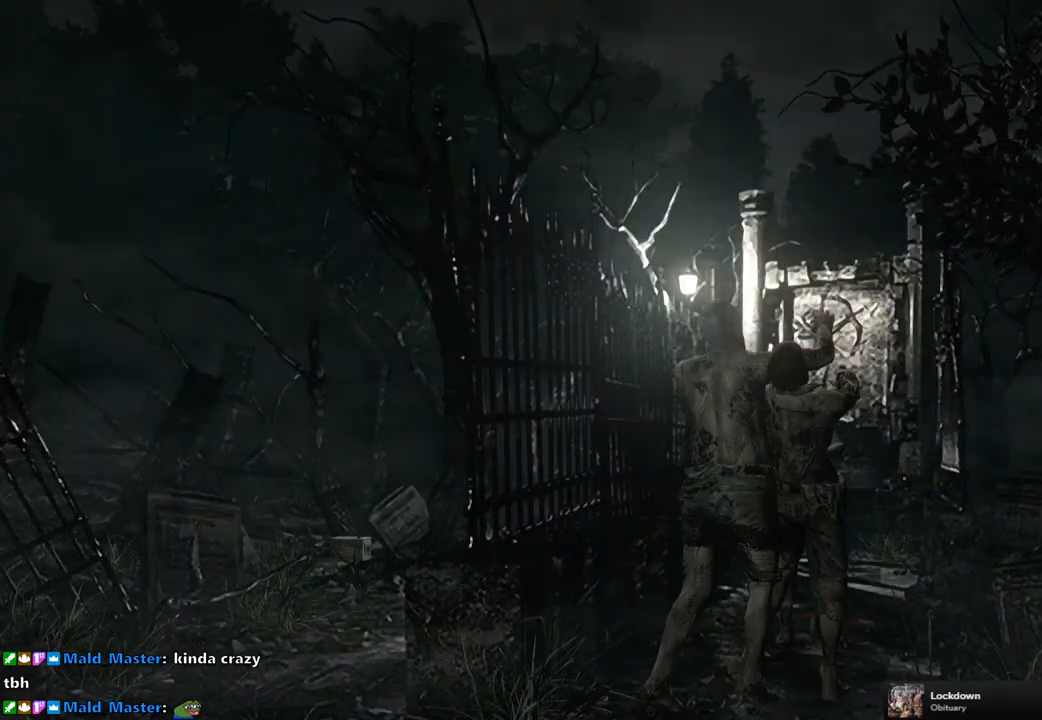
{"buttons": ["DPAD_UP"], "left_stick": "center", "right_stick": "center", "events": [[500, "SQUARE", "up"]]}
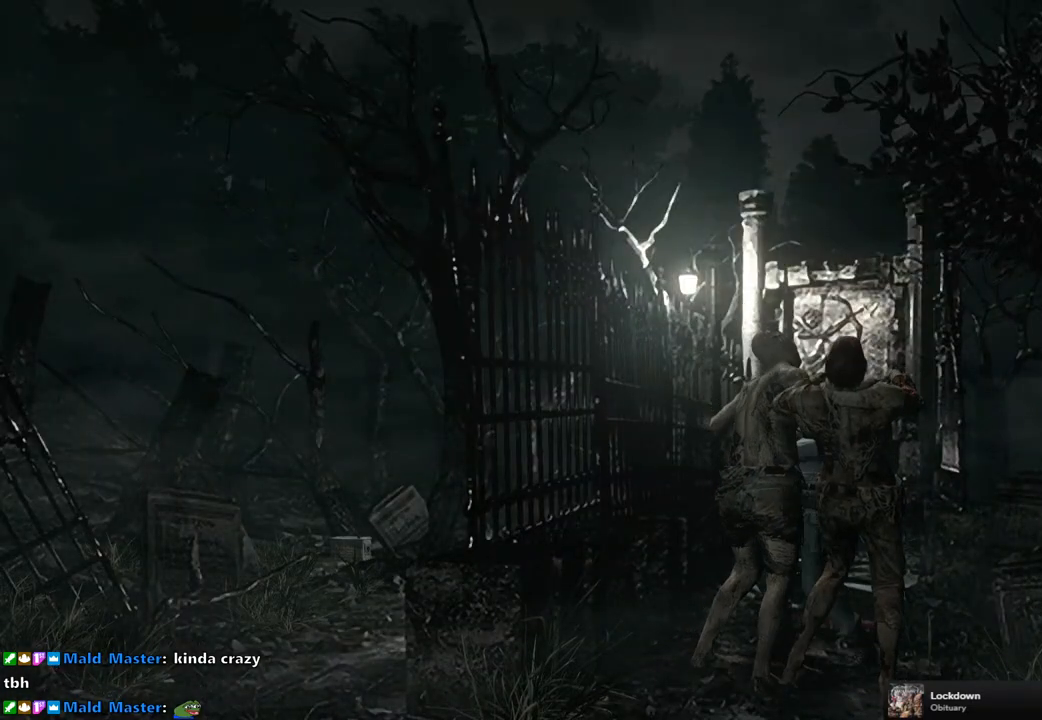
{"buttons": [], "left_stick": "down", "right_stick": "center", "events": [[33, "DPAD_UP", "up"], [200, "left_stick", "down"], [317, "left_stick", "left"], [400, "left_stick", "right"], [450, "left_stick", "down"]]}
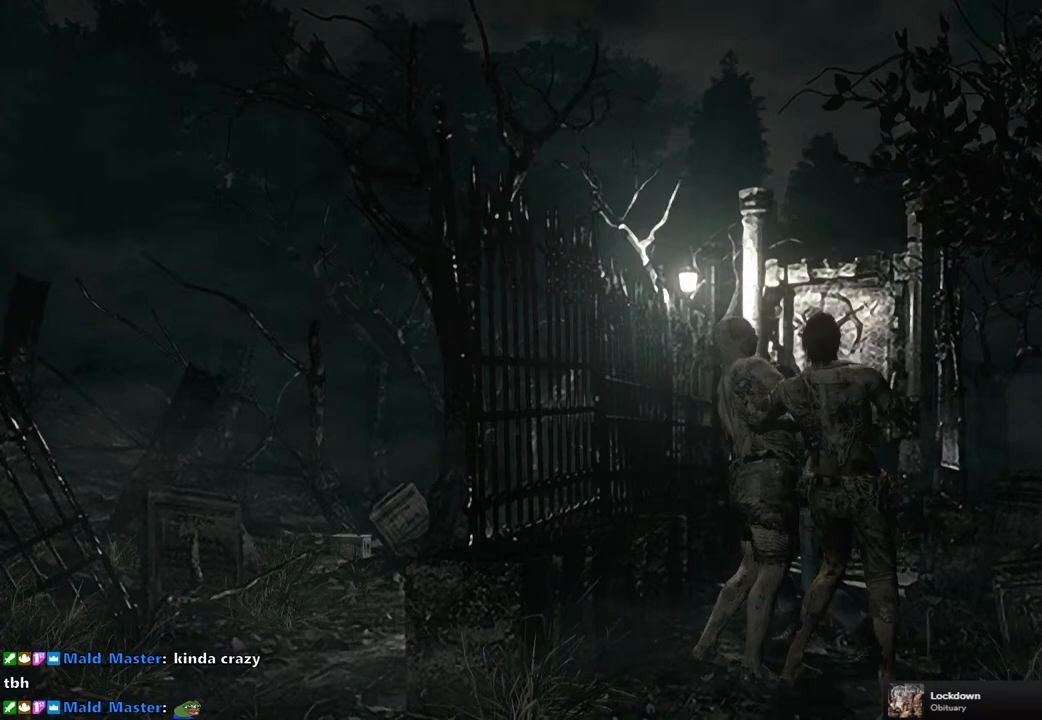
{"buttons": [], "left_stick": "up-left", "right_stick": "center", "events": [[67, "left_stick", "up"], [117, "left_stick", "right"], [167, "left_stick", "down"], [283, "left_stick", "up-right"], [367, "left_stick", "down-right"], [417, "left_stick", "down-left"], [483, "left_stick", "up-left"]]}
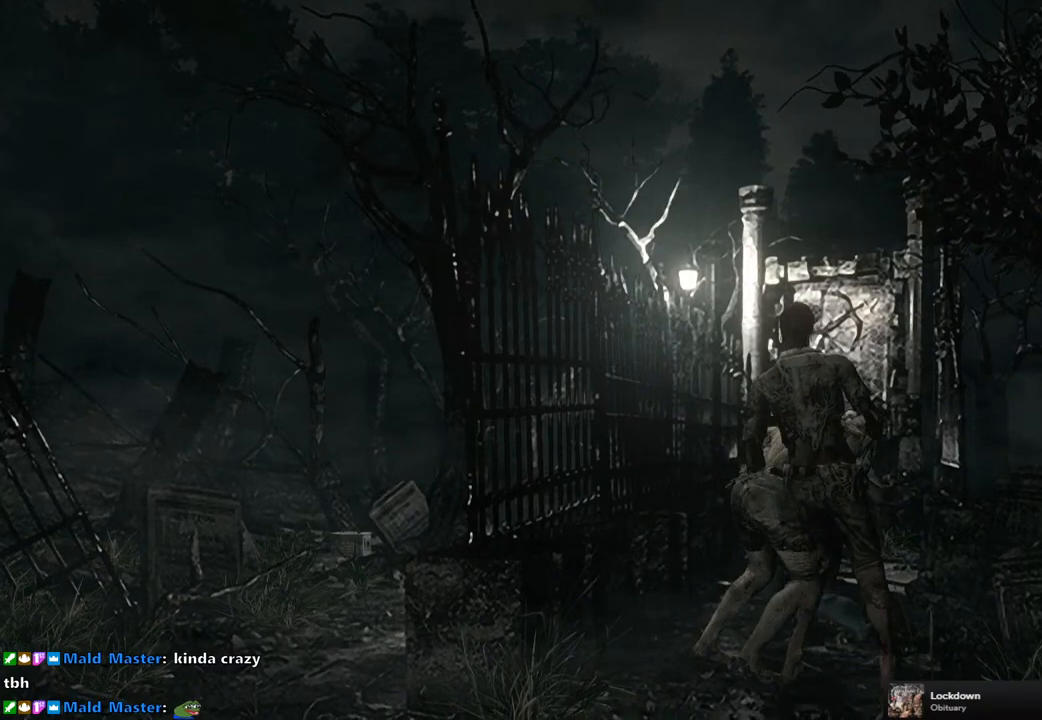
{"buttons": [], "left_stick": "up-right", "right_stick": "center", "events": [[33, "left_stick", "up-right"], [100, "left_stick", "down-right"], [150, "left_stick", "down-left"], [200, "left_stick", "up-left"], [250, "left_stick", "up-right"], [333, "left_stick", "down"], [417, "left_stick", "up-left"], [467, "left_stick", "up-right"]]}
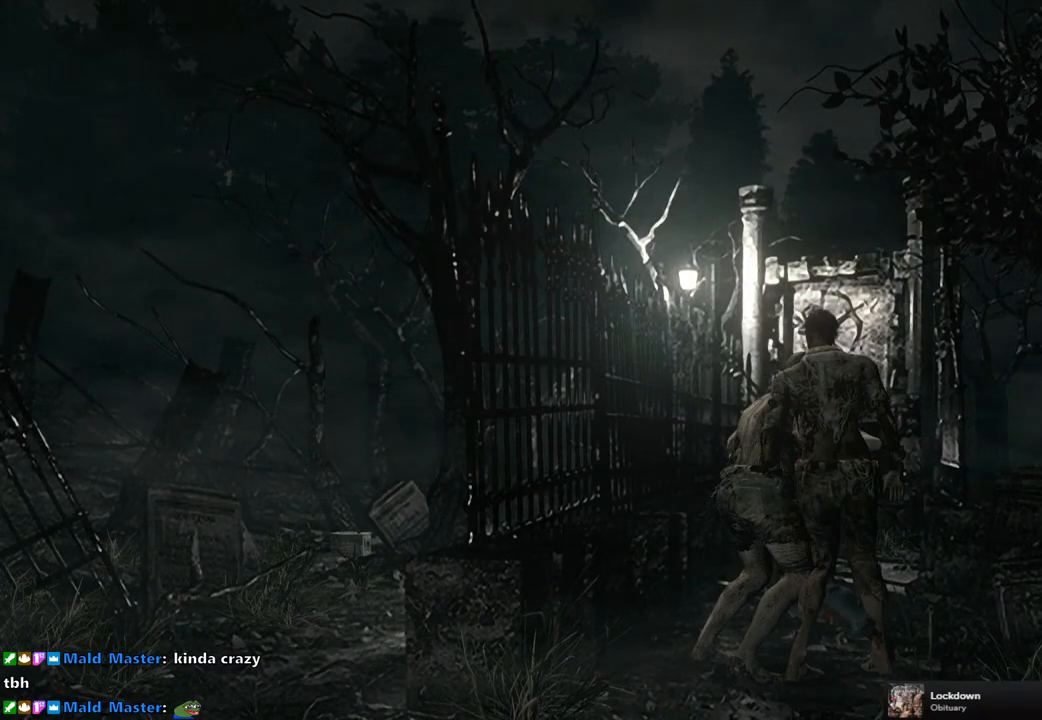
{"buttons": [], "left_stick": "up-right", "right_stick": "center", "events": [[83, "left_stick", "down-left"], [167, "left_stick", "up-left"], [233, "left_stick", "up-right"], [317, "left_stick", "down-right"], [367, "left_stick", "down-left"], [433, "left_stick", "up-left"], [500, "left_stick", "up-right"]]}
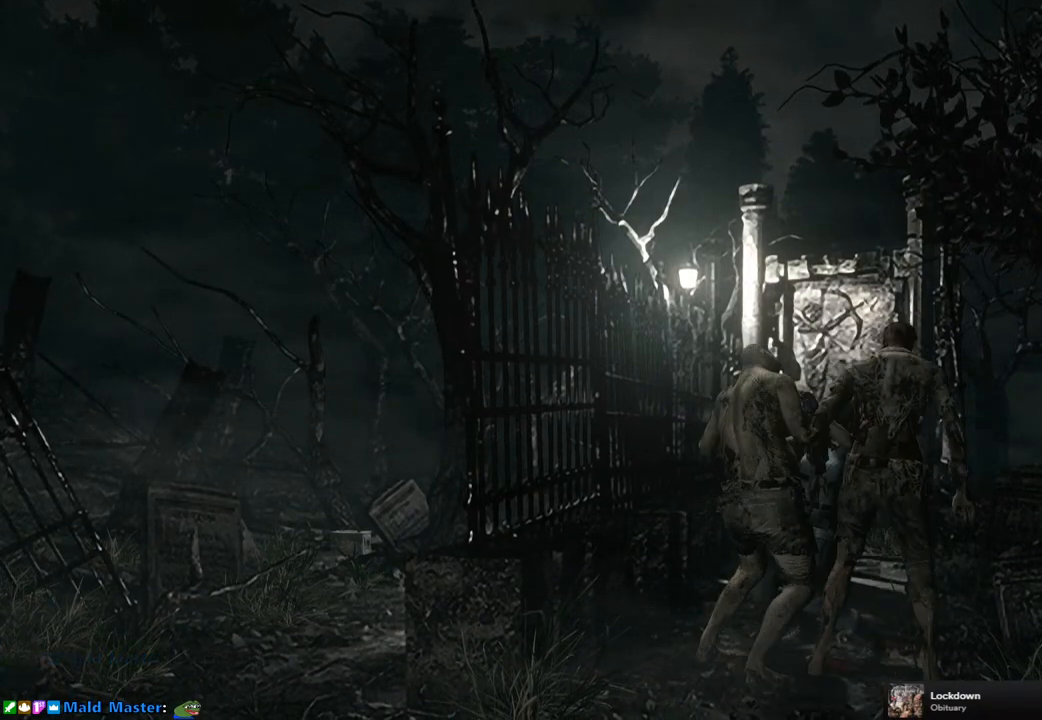
{"buttons": [], "left_stick": "center", "right_stick": "center", "events": [[100, "left_stick", "down-right"], [183, "left_stick", "center"]]}
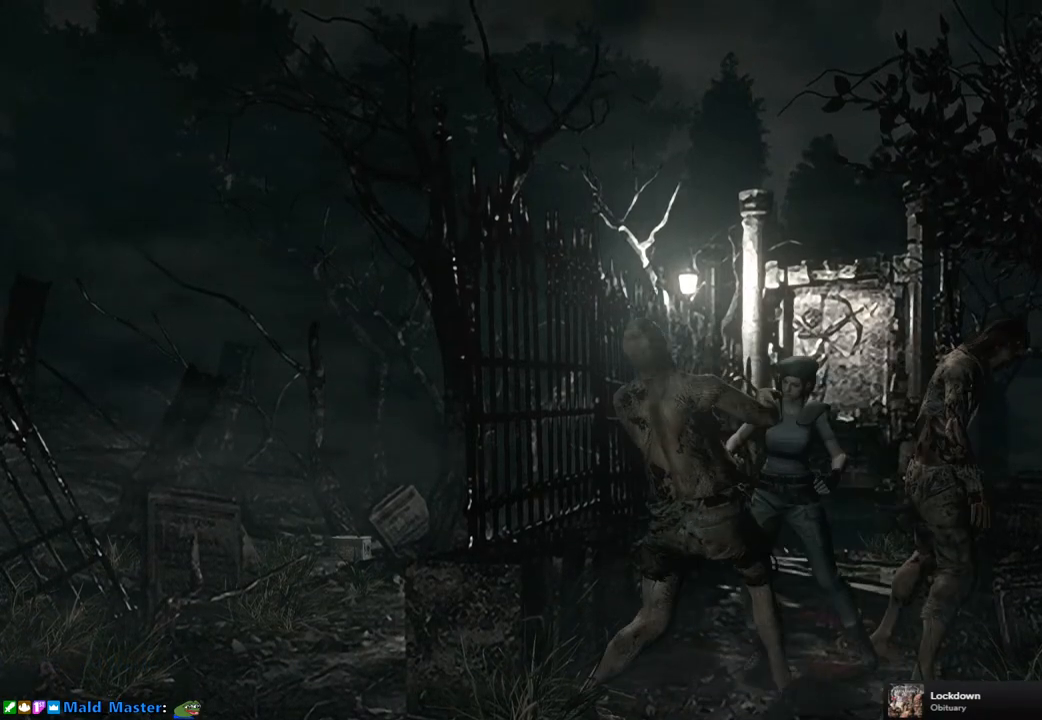
{"buttons": ["SQUARE", "DPAD_UP", "DPAD_LEFT"], "left_stick": "center", "right_stick": "center", "events": [[300, "DPAD_UP", "down"], [333, "SQUARE", "down"], [433, "DPAD_LEFT", "down"]]}
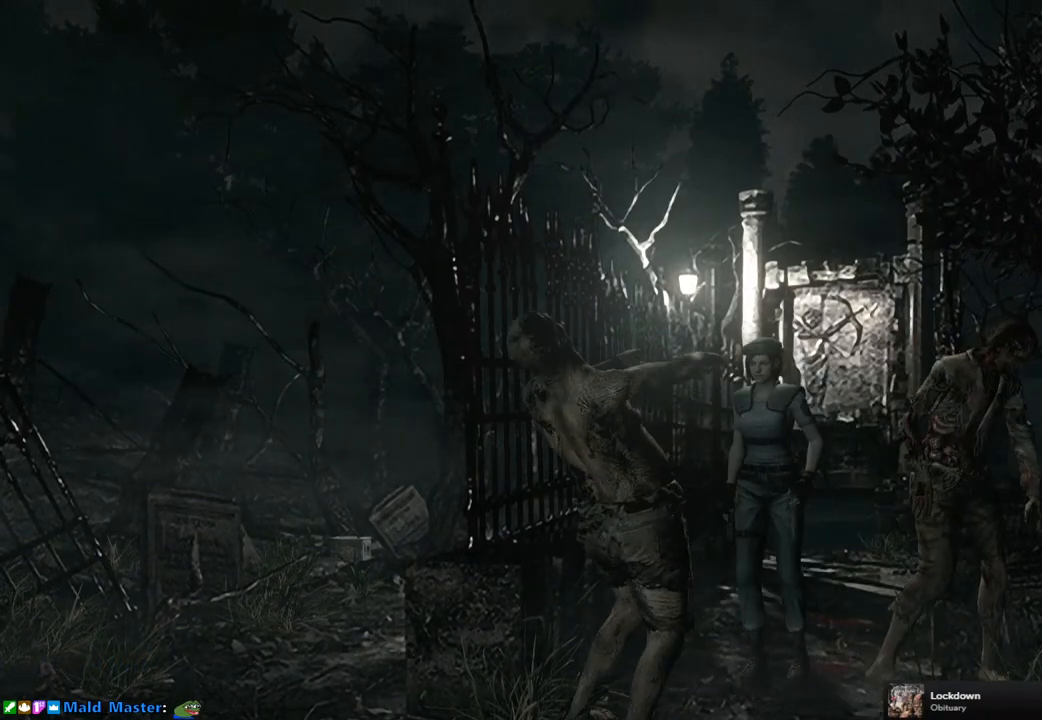
{"buttons": ["SQUARE", "DPAD_UP"], "left_stick": "center", "right_stick": "center", "events": [[150, "DPAD_LEFT", "up"]]}
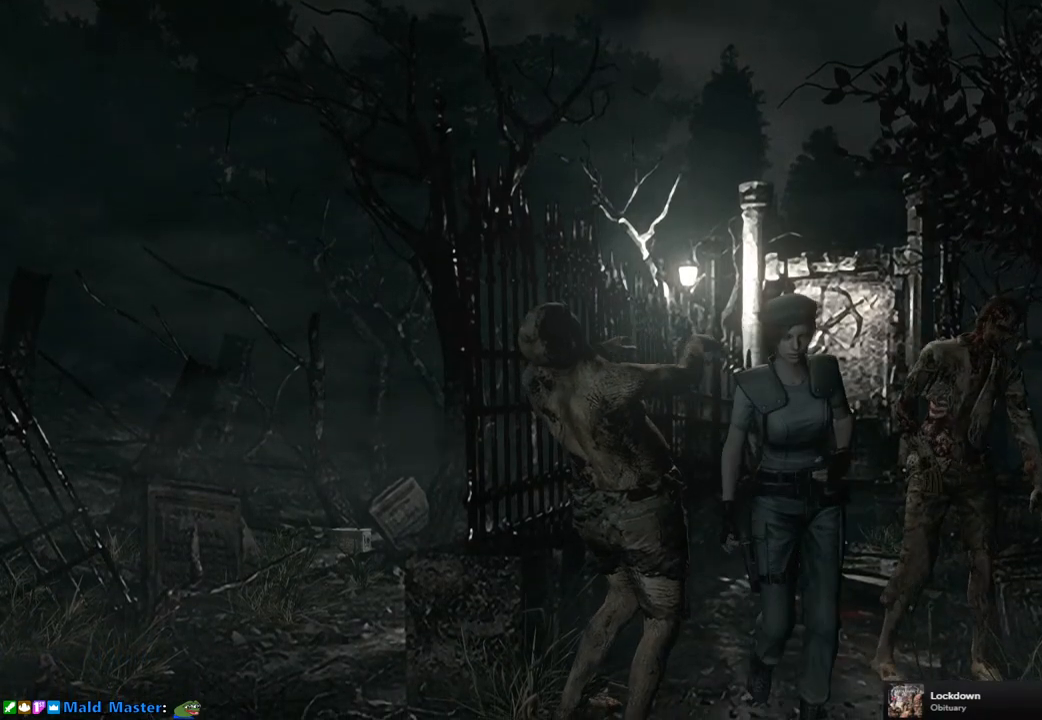
{"buttons": ["SQUARE", "DPAD_UP"], "left_stick": "center", "right_stick": "center", "events": [[33, "DPAD_RIGHT", "down"], [83, "DPAD_RIGHT", "up"], [433, "DPAD_RIGHT", "down"], [483, "DPAD_RIGHT", "up"]]}
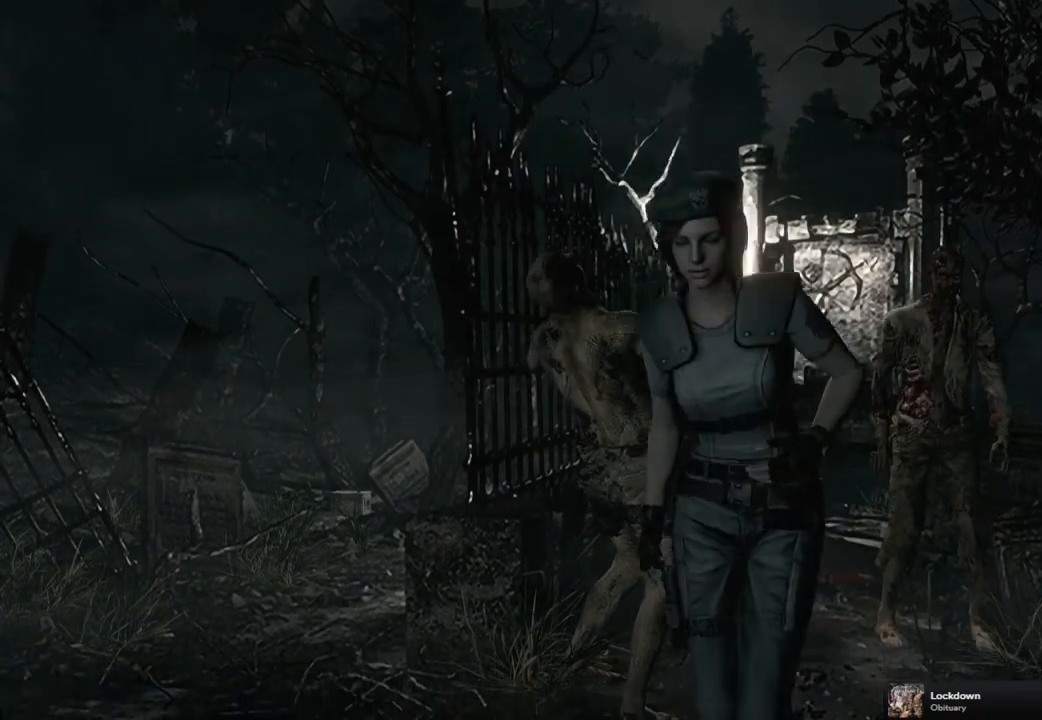
{"buttons": ["SQUARE", "DPAD_UP"], "left_stick": "center", "right_stick": "center", "events": []}
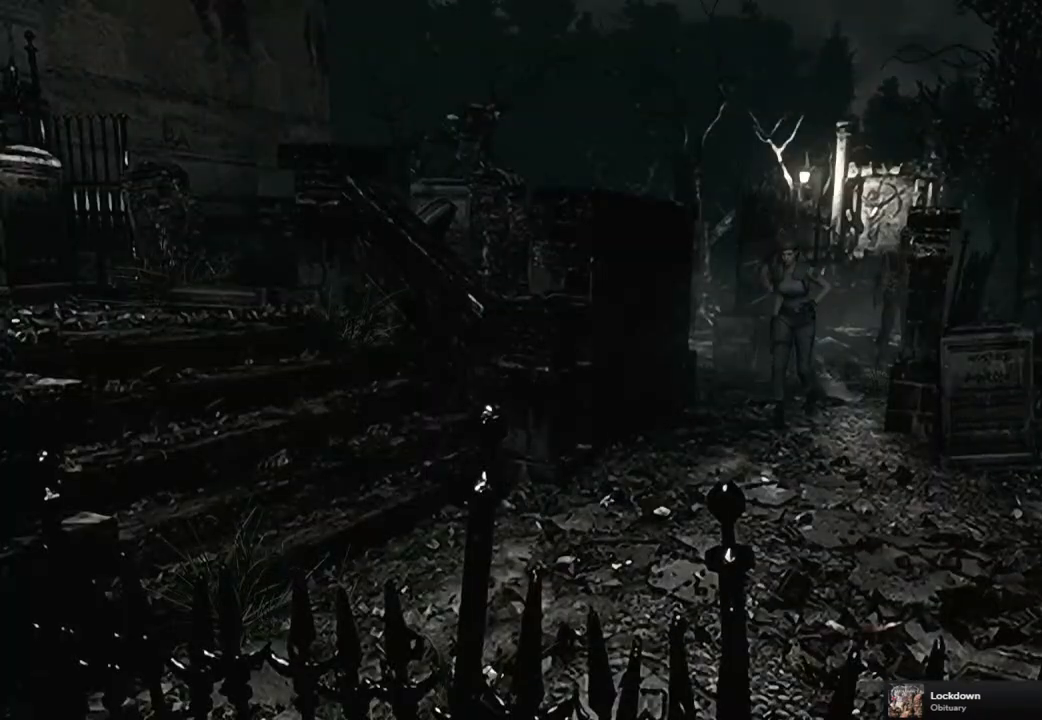
{"buttons": ["SQUARE", "DPAD_UP"], "left_stick": "center", "right_stick": "center", "events": []}
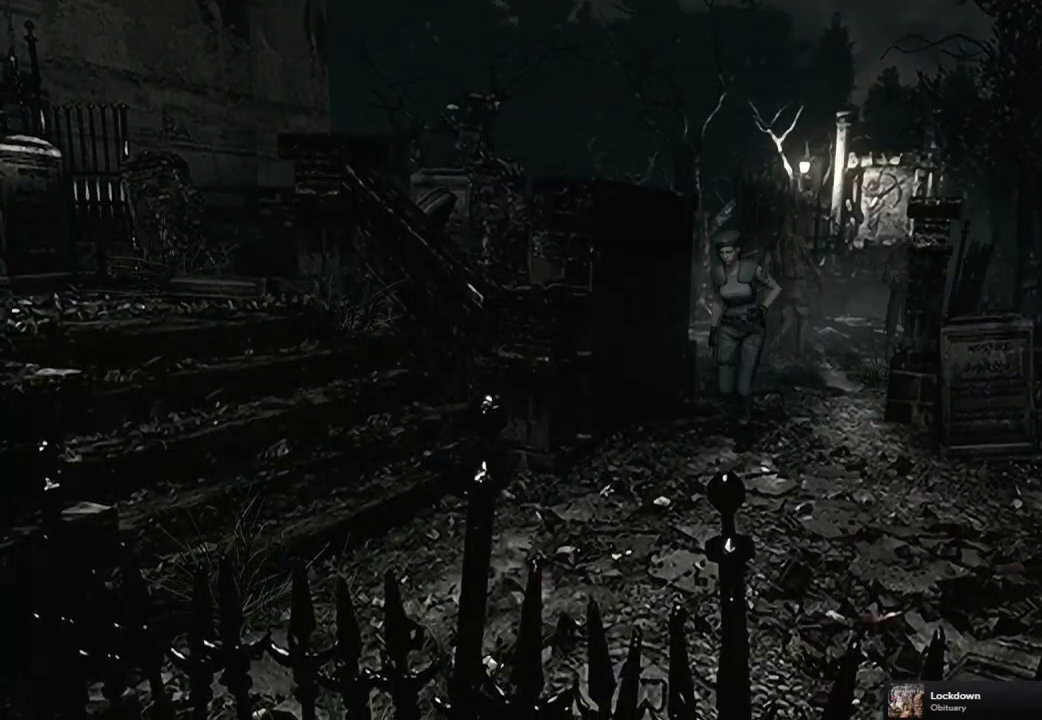
{"buttons": ["SQUARE", "DPAD_UP"], "left_stick": "center", "right_stick": "center", "events": []}
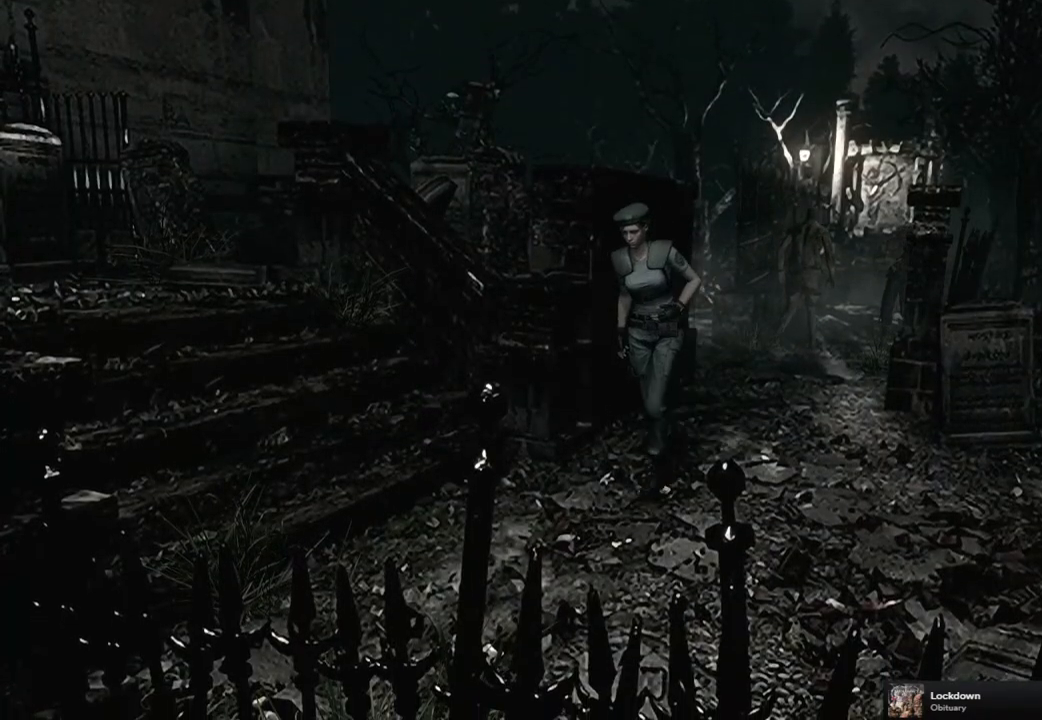
{"buttons": ["SQUARE", "DPAD_UP"], "left_stick": "center", "right_stick": "center", "events": [[117, "DPAD_RIGHT", "down"], [483, "DPAD_RIGHT", "up"]]}
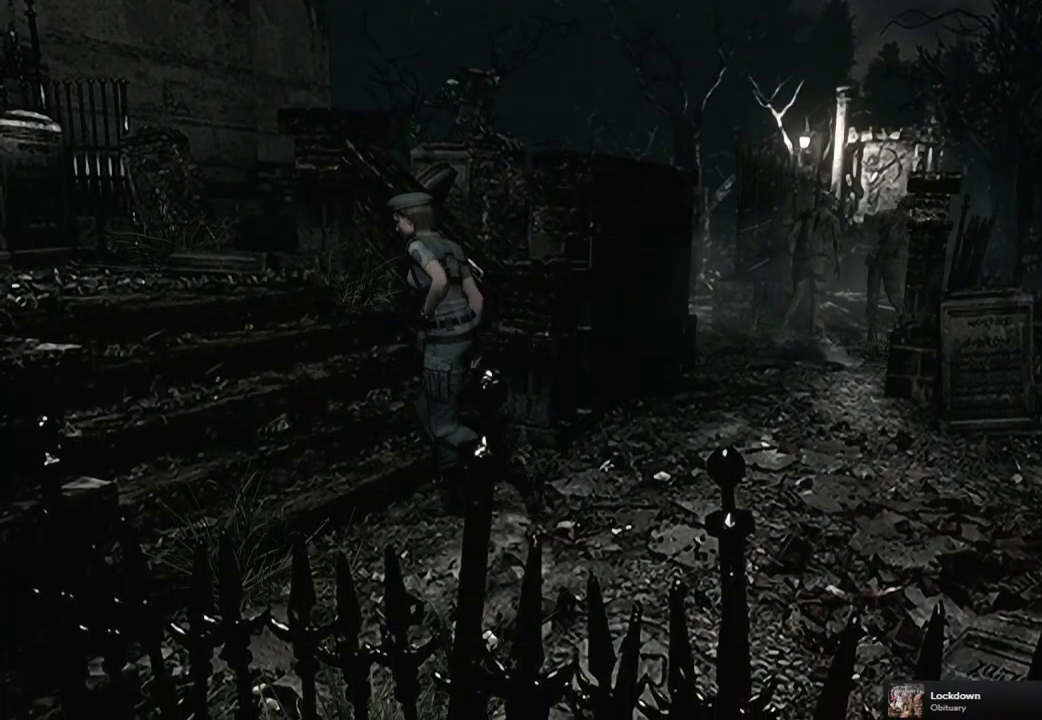
{"buttons": ["DPAD_UP"], "left_stick": "center", "right_stick": "down", "events": [[117, "SQUARE", "up"], [233, "right_stick", "down-right"], [317, "right_stick", "up-right"], [417, "right_stick", "down"]]}